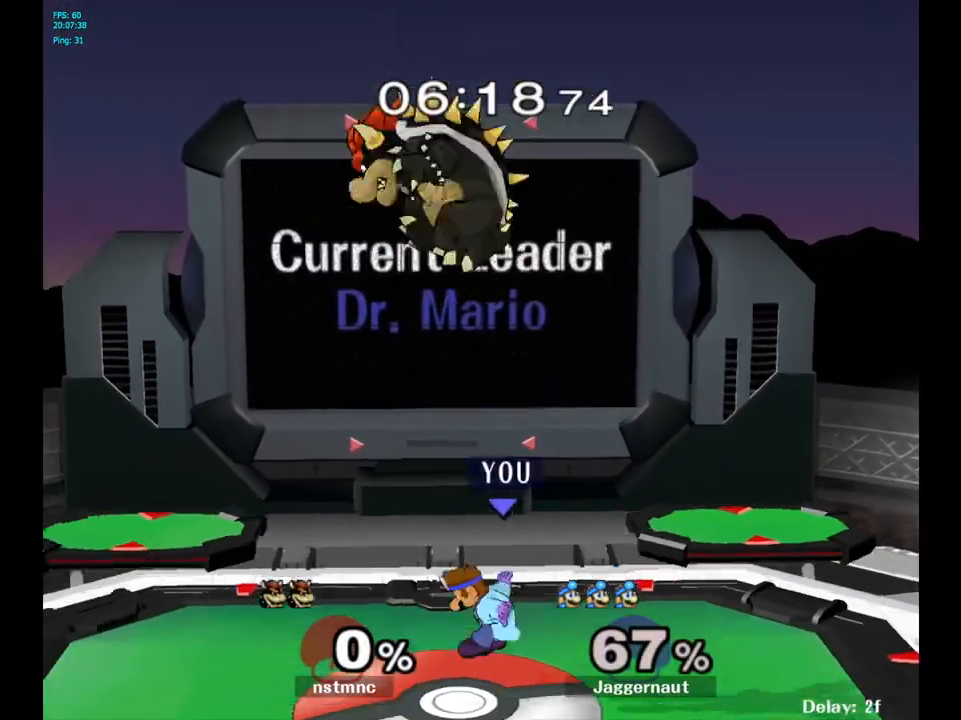
Gameplay with a controller (Nintendo layout); each line is a JSON object with the inputs held at the frame after it. "events" lists button and stick changes between this image and that frame as [ms after this image, input, new state], when the widget could be followed in between. Not read: L3 R3.
{"buttons": ["Y"], "left_stick": "down-left", "right_stick": "center", "events": [[100, "left_stick", "center"], [167, "left_stick", "left"], [233, "Y", "down"], [467, "left_stick", "down-left"]]}
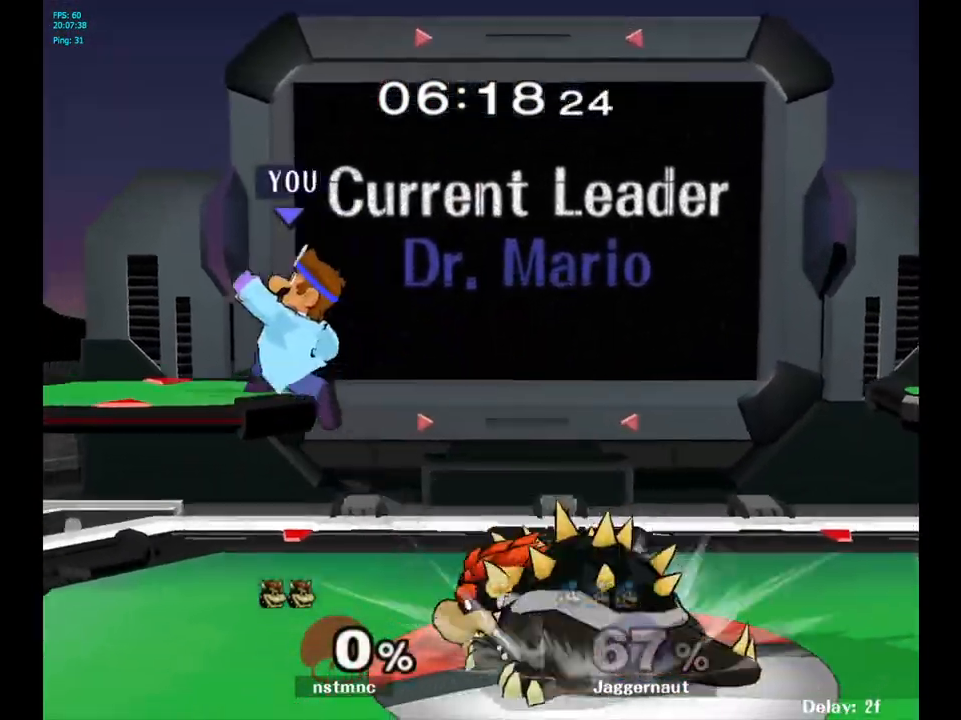
{"buttons": ["Y"], "left_stick": "right", "right_stick": "center", "events": [[33, "R1", "down"], [117, "Y", "up"], [150, "R1", "up"], [150, "left_stick", "center"], [300, "left_stick", "right"], [400, "Y", "down"]]}
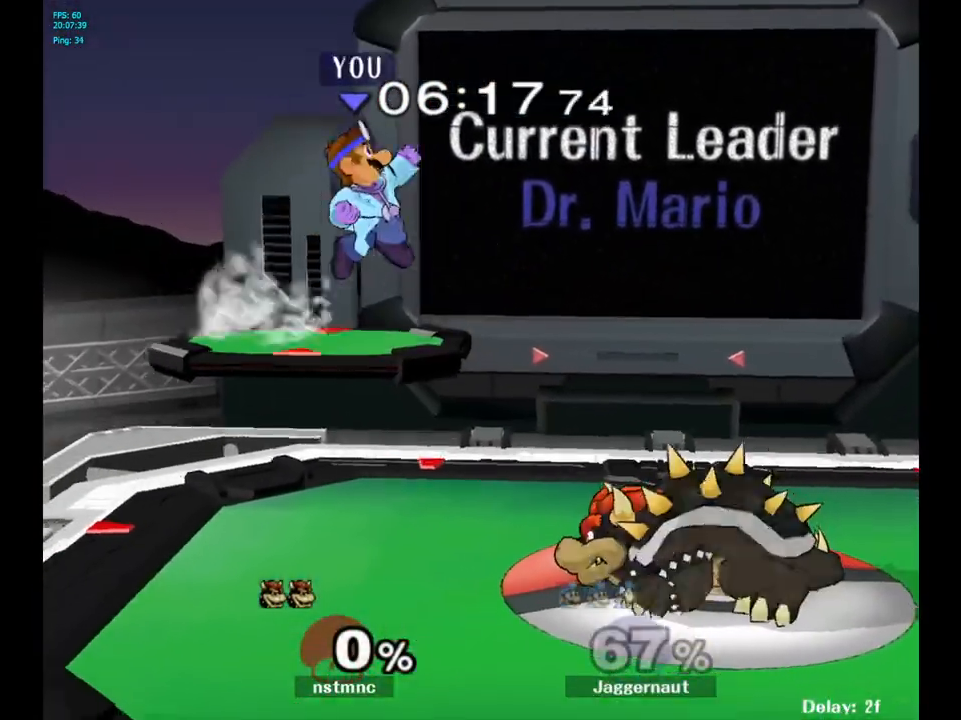
{"buttons": [], "left_stick": "up-left", "right_stick": "center", "events": [[167, "Y", "up"], [200, "left_stick", "center"], [450, "left_stick", "up-left"]]}
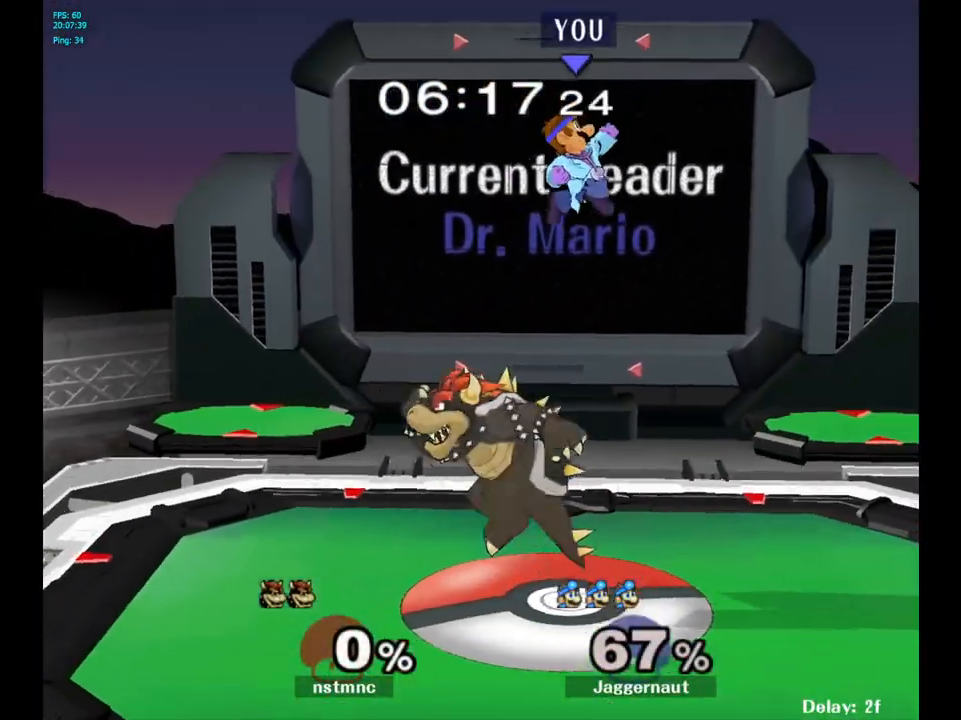
{"buttons": [], "left_stick": "left", "right_stick": "center", "events": [[83, "left_stick", "center"], [233, "Y", "down"], [317, "left_stick", "up-left"], [367, "left_stick", "left"], [433, "Y", "up"]]}
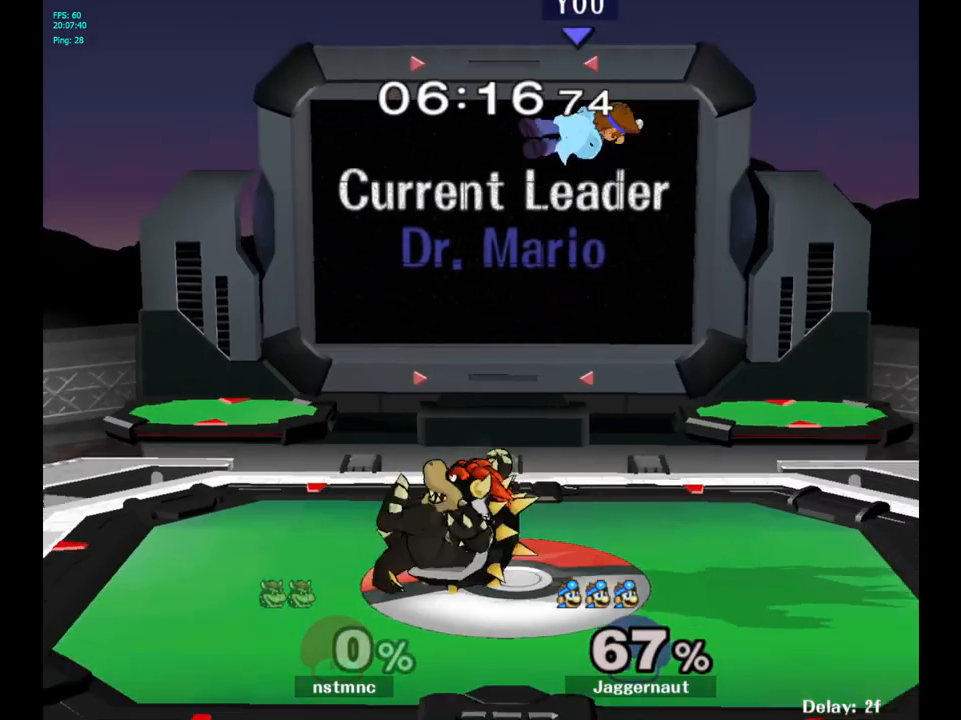
{"buttons": [], "left_stick": "left", "right_stick": "center", "events": [[83, "left_stick", "center"], [183, "left_stick", "down-left"], [233, "right_stick", "down"], [350, "left_stick", "left"], [367, "right_stick", "center"]]}
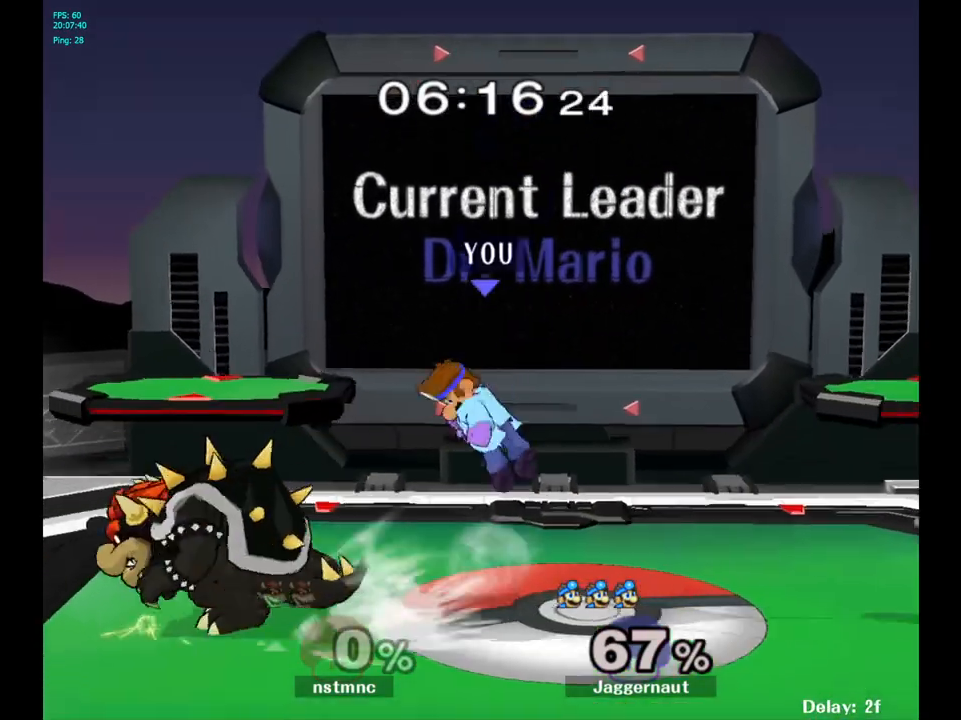
{"buttons": ["R1"], "left_stick": "right", "right_stick": "center", "events": [[183, "R1", "down"], [250, "left_stick", "center"], [450, "left_stick", "right"]]}
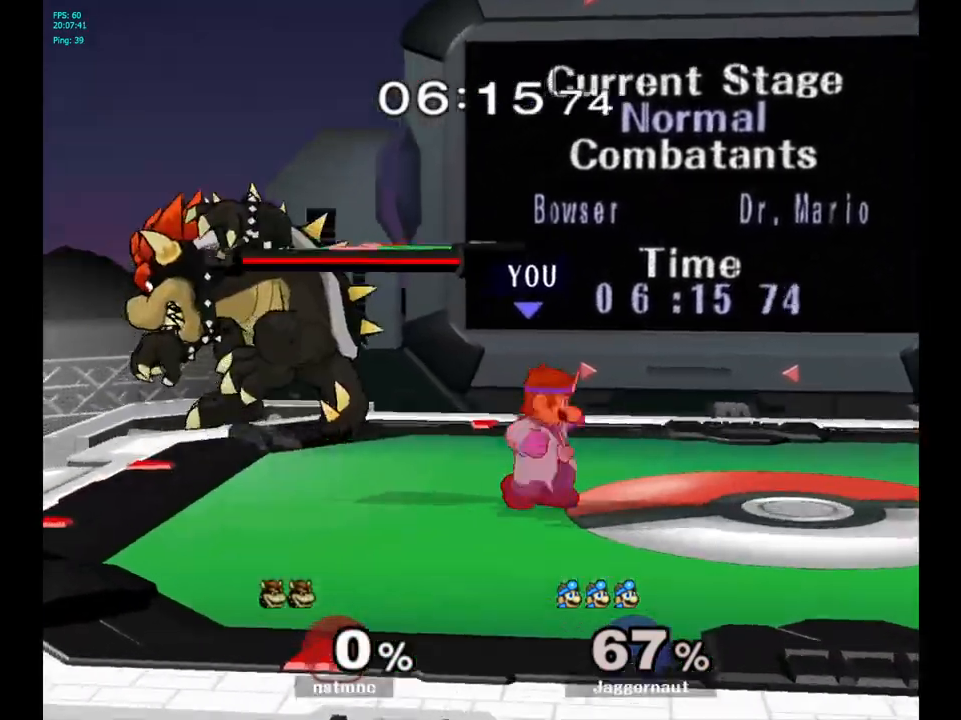
{"buttons": ["R1"], "left_stick": "right", "right_stick": "center", "events": [[317, "left_stick", "center"], [383, "left_stick", "right"]]}
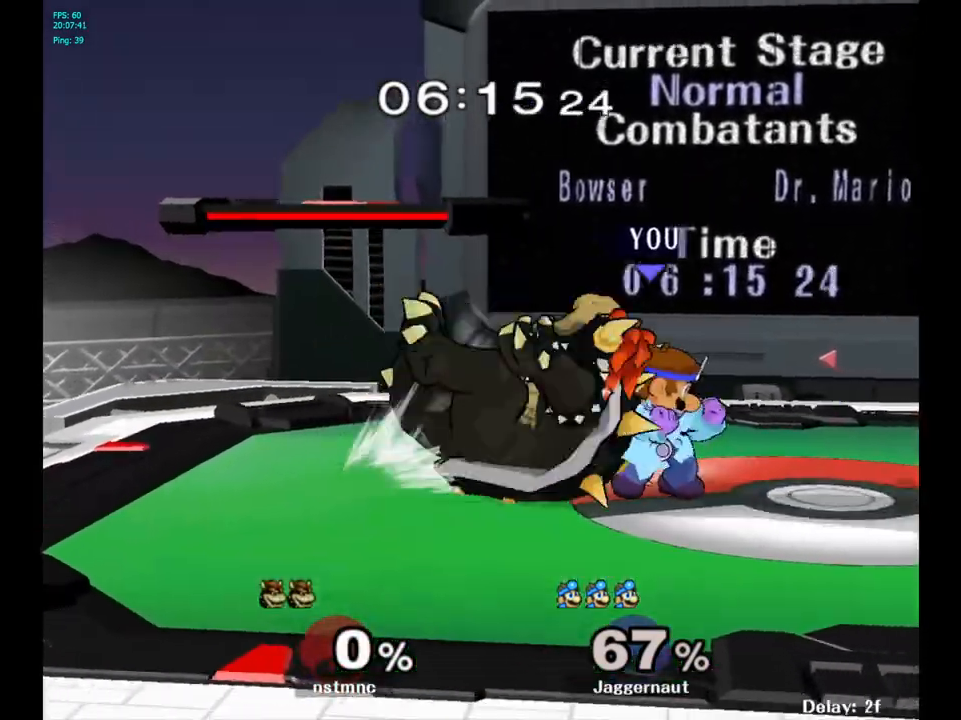
{"buttons": [], "left_stick": "left", "right_stick": "center", "events": [[100, "left_stick", "center"], [167, "R1", "up"], [400, "left_stick", "left"], [433, "Y", "down"], [450, "Y", "up"]]}
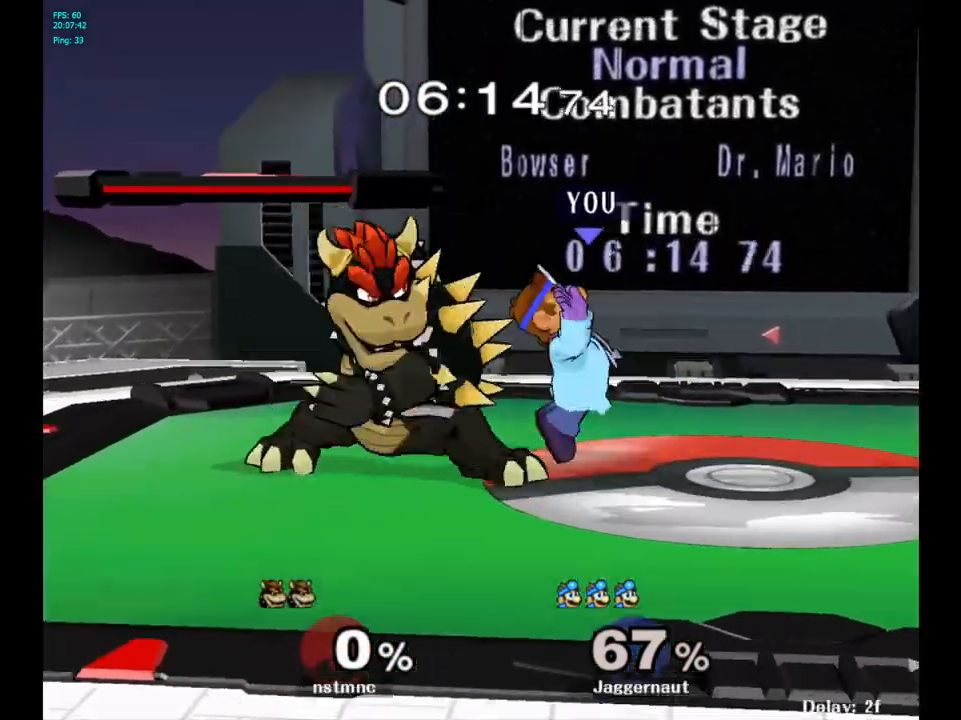
{"buttons": [], "left_stick": "center", "right_stick": "center", "events": [[33, "A", "down"], [117, "A", "up"], [183, "left_stick", "center"], [283, "left_stick", "right"], [417, "left_stick", "center"]]}
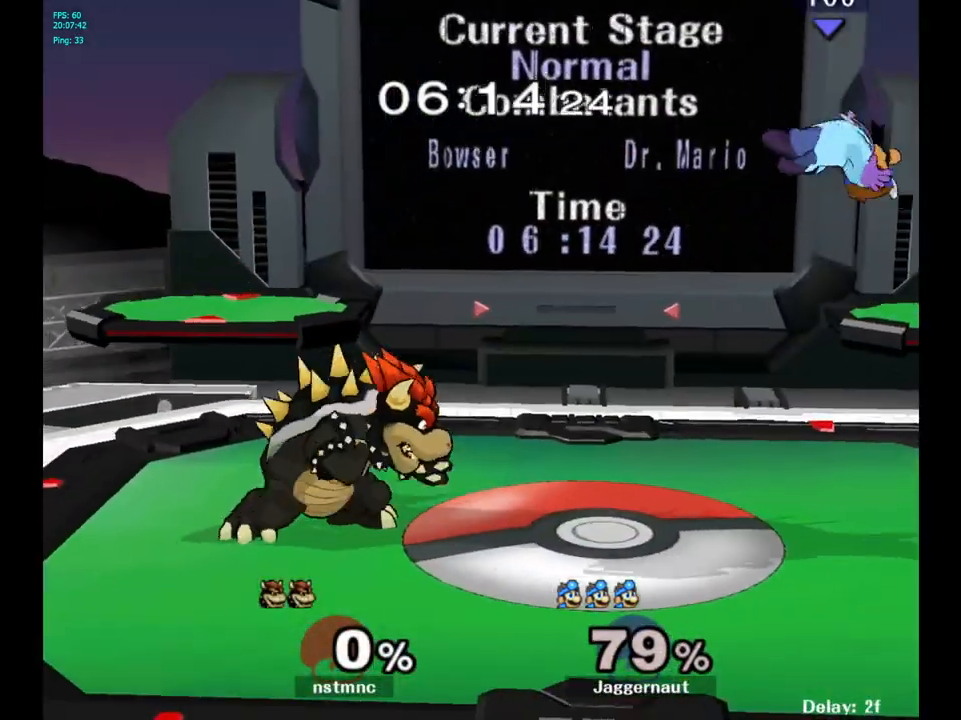
{"buttons": ["Y"], "left_stick": "left", "right_stick": "center", "events": [[167, "left_stick", "left"], [483, "Y", "down"]]}
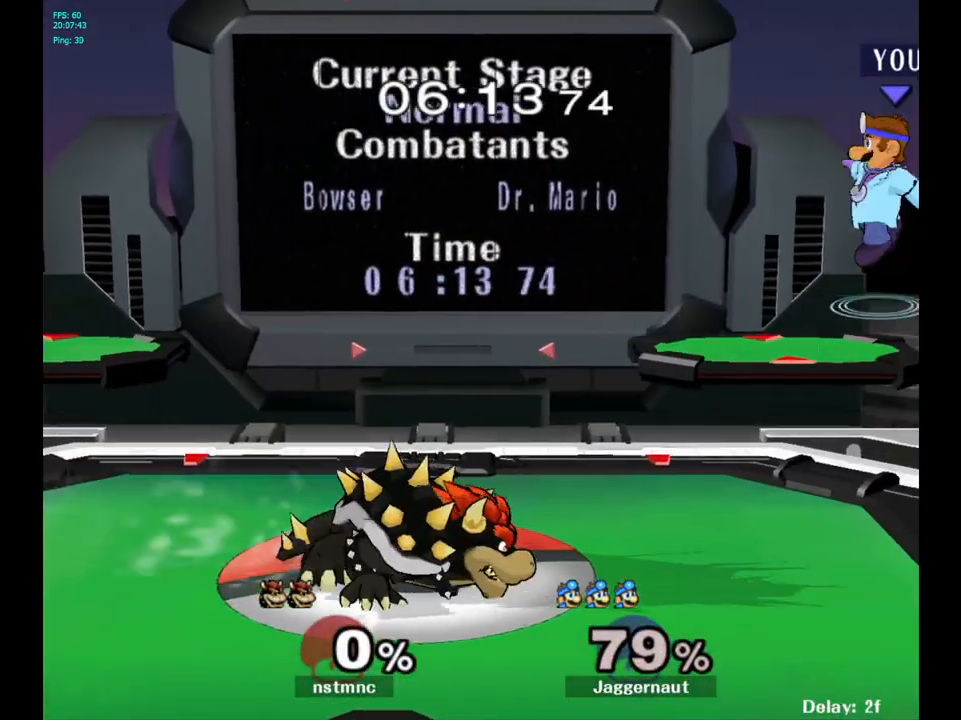
{"buttons": [], "left_stick": "center", "right_stick": "center", "events": [[150, "Y", "up"], [350, "left_stick", "center"]]}
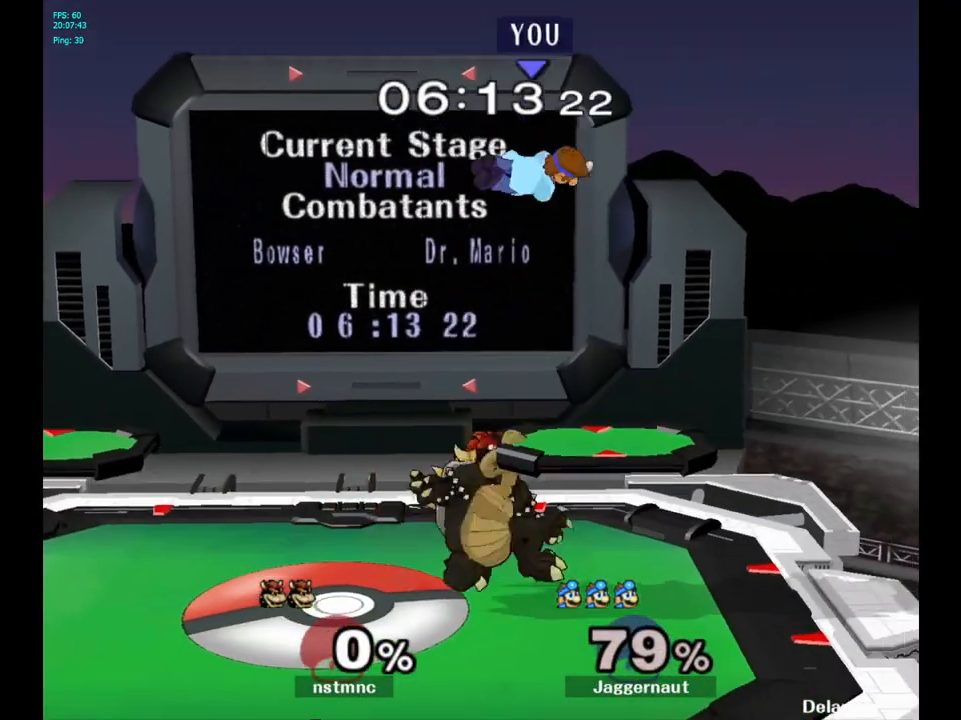
{"buttons": [], "left_stick": "down", "right_stick": "center", "events": [[50, "left_stick", "right"], [183, "left_stick", "left"], [267, "left_stick", "down"], [367, "right_stick", "right"], [417, "right_stick", "center"]]}
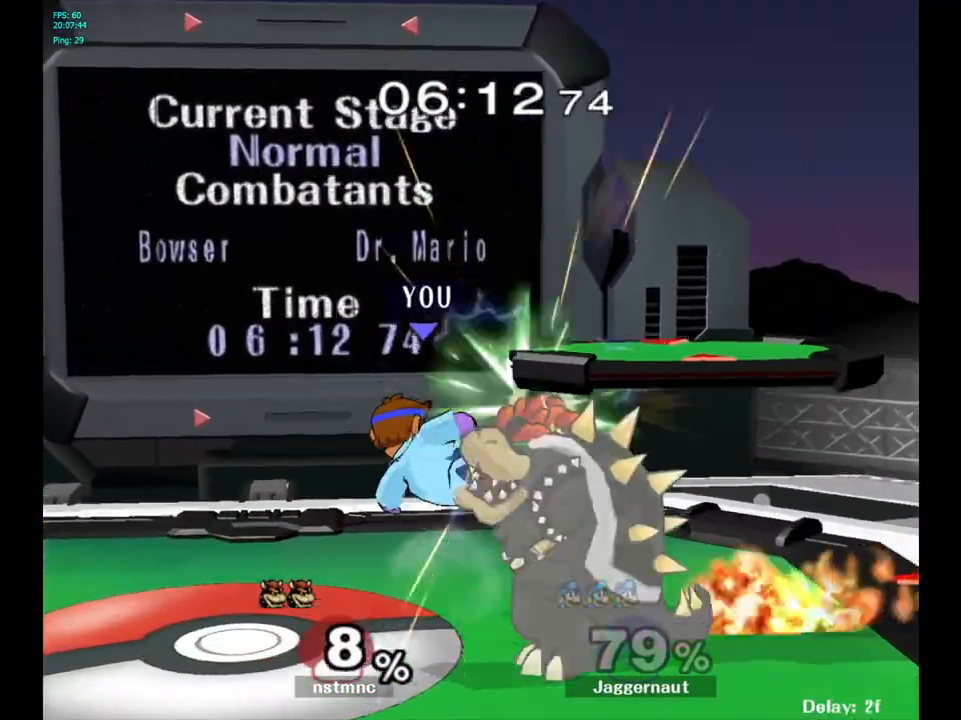
{"buttons": [], "left_stick": "center", "right_stick": "center", "events": [[17, "left_stick", "center"], [117, "R1", "down"], [167, "R1", "up"], [383, "left_stick", "right"], [433, "Y", "down"], [450, "left_stick", "center"], [467, "Y", "up"]]}
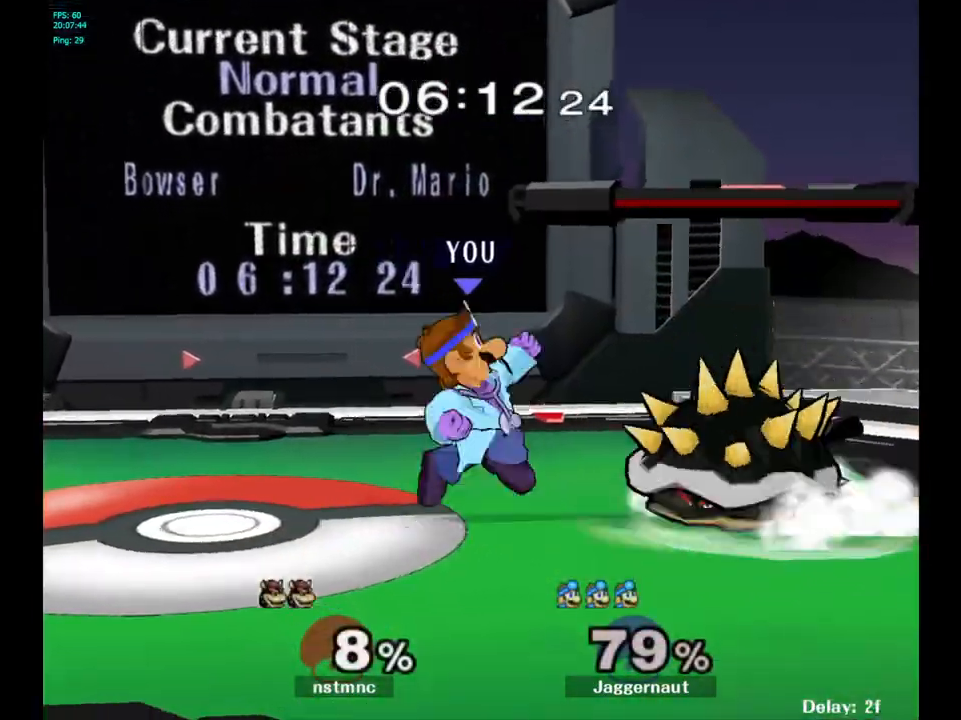
{"buttons": [], "left_stick": "down-left", "right_stick": "center", "events": [[50, "A", "down"], [133, "A", "up"], [150, "left_stick", "right"], [383, "left_stick", "down"], [500, "left_stick", "down-left"]]}
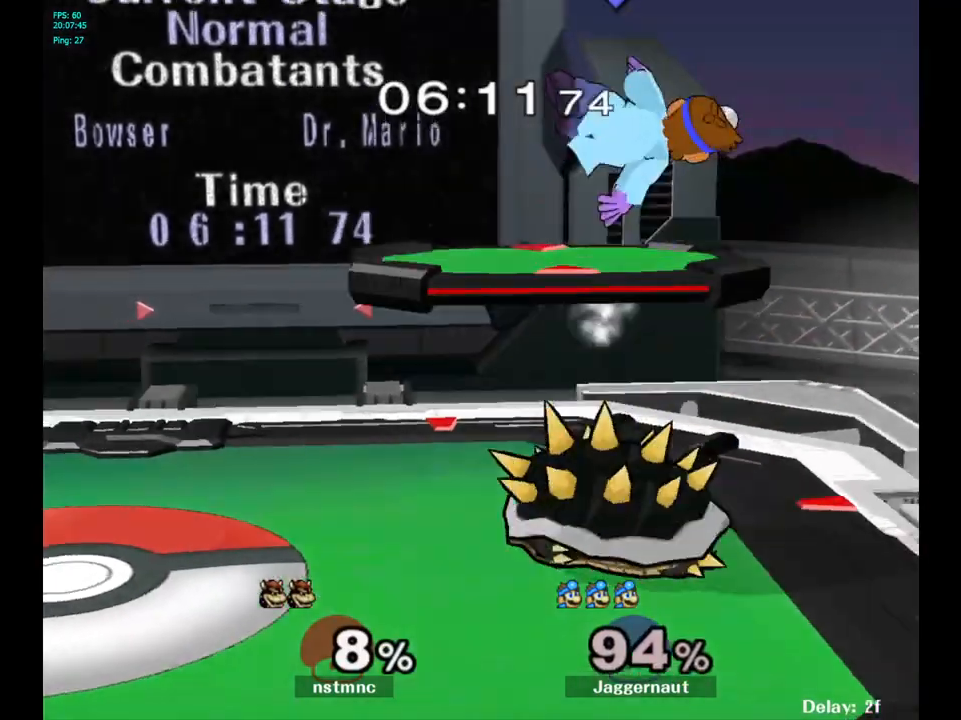
{"buttons": [], "left_stick": "left", "right_stick": "center", "events": [[50, "left_stick", "center"], [217, "left_stick", "left"]]}
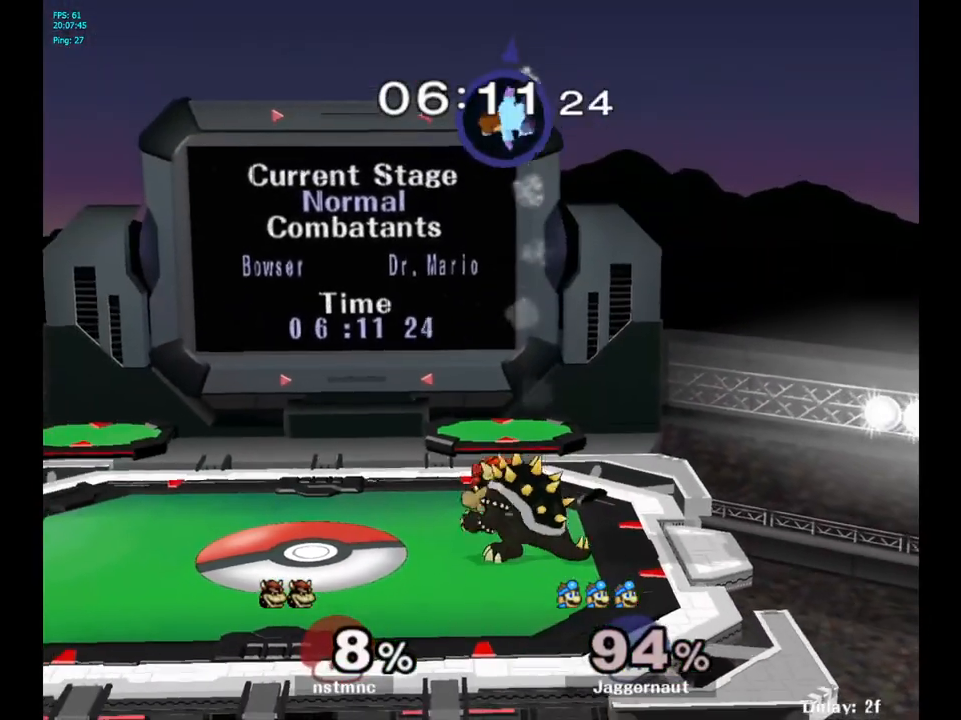
{"buttons": [], "left_stick": "left", "right_stick": "center", "events": [[400, "left_stick", "center"], [500, "left_stick", "left"]]}
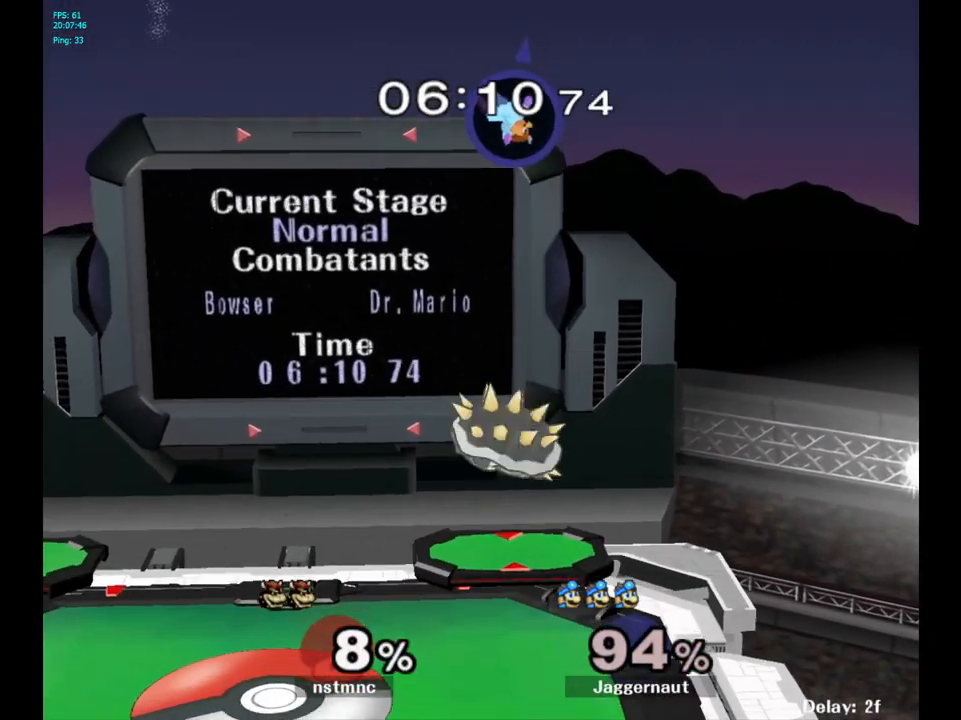
{"buttons": [], "left_stick": "center", "right_stick": "center", "events": [[483, "left_stick", "center"]]}
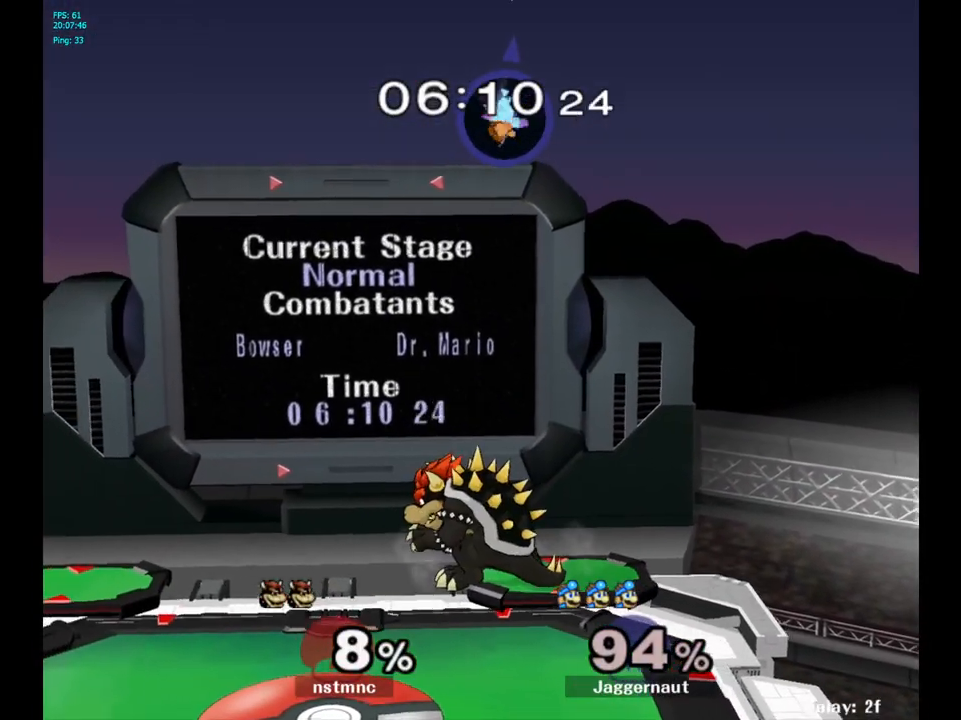
{"buttons": [], "left_stick": "down-right", "right_stick": "center", "events": [[150, "left_stick", "down"], [367, "right_stick", "down"], [417, "left_stick", "down-right"], [433, "right_stick", "center"]]}
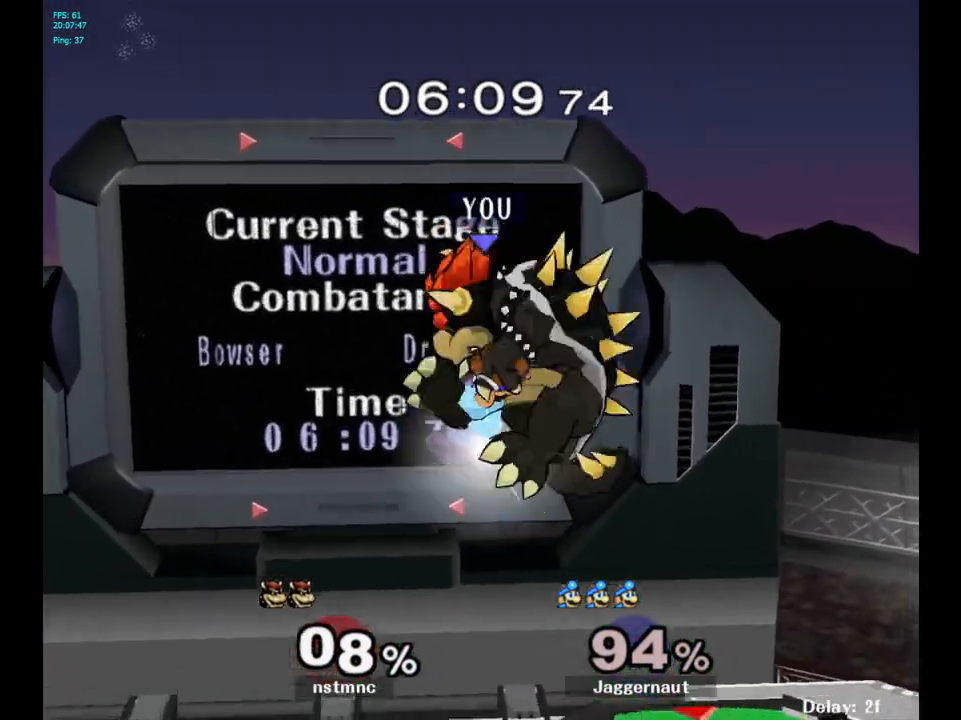
{"buttons": [], "left_stick": "left", "right_stick": "center", "events": [[33, "left_stick", "right"], [367, "left_stick", "left"]]}
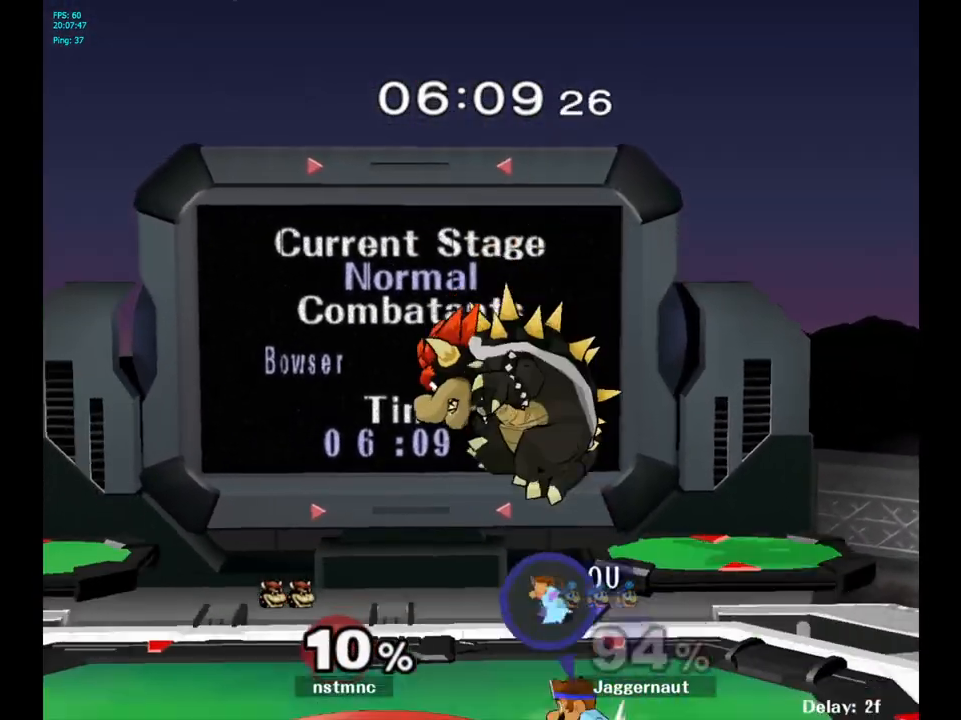
{"buttons": [], "left_stick": "up", "right_stick": "center", "events": [[50, "left_stick", "up"], [133, "A", "down"], [217, "A", "up"], [267, "A", "down"], [400, "A", "up"]]}
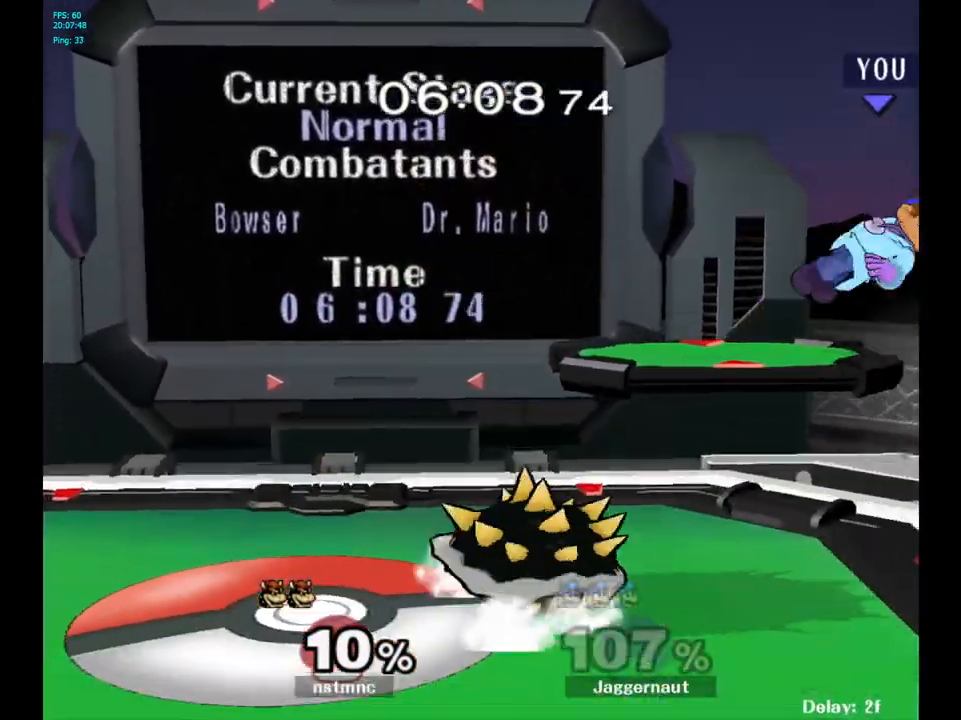
{"buttons": [], "left_stick": "center", "right_stick": "center", "events": [[67, "left_stick", "center"], [233, "left_stick", "left"], [417, "left_stick", "center"]]}
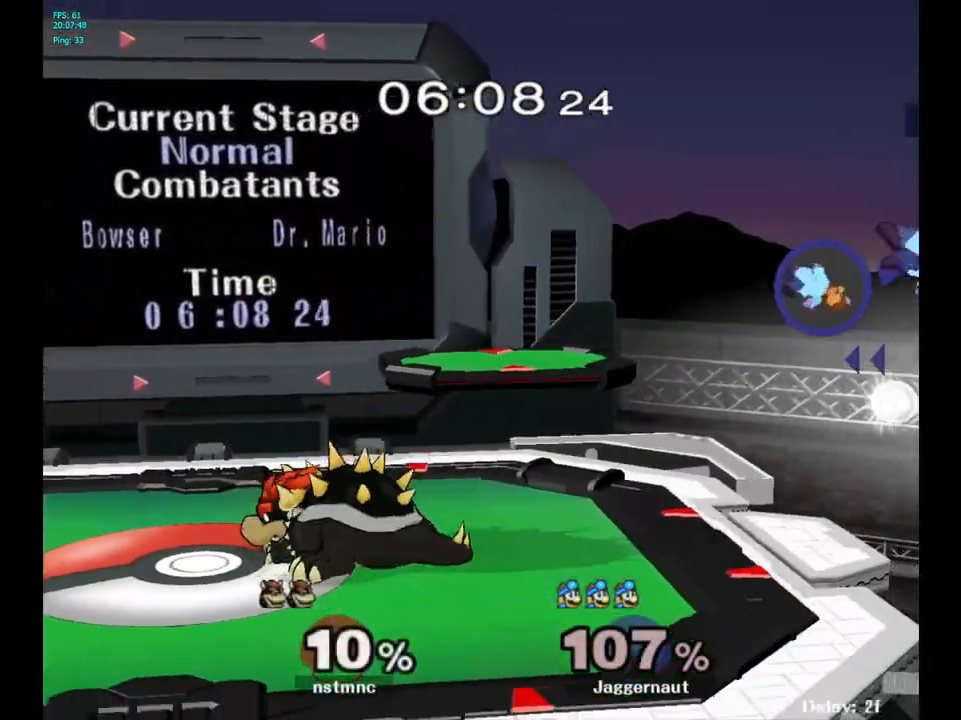
{"buttons": [], "left_stick": "left", "right_stick": "center", "events": [[17, "left_stick", "left"], [233, "left_stick", "center"], [333, "left_stick", "left"]]}
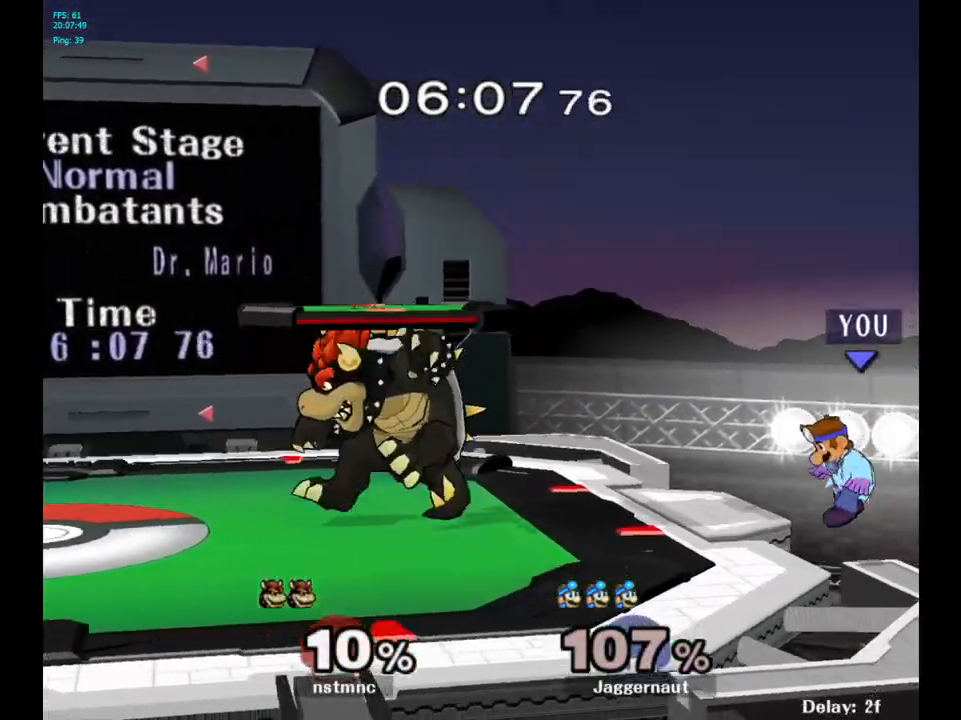
{"buttons": ["A", "Y"], "left_stick": "left", "right_stick": "center", "events": [[117, "left_stick", "center"], [217, "left_stick", "right"], [300, "left_stick", "left"], [333, "Y", "down"], [450, "A", "down"]]}
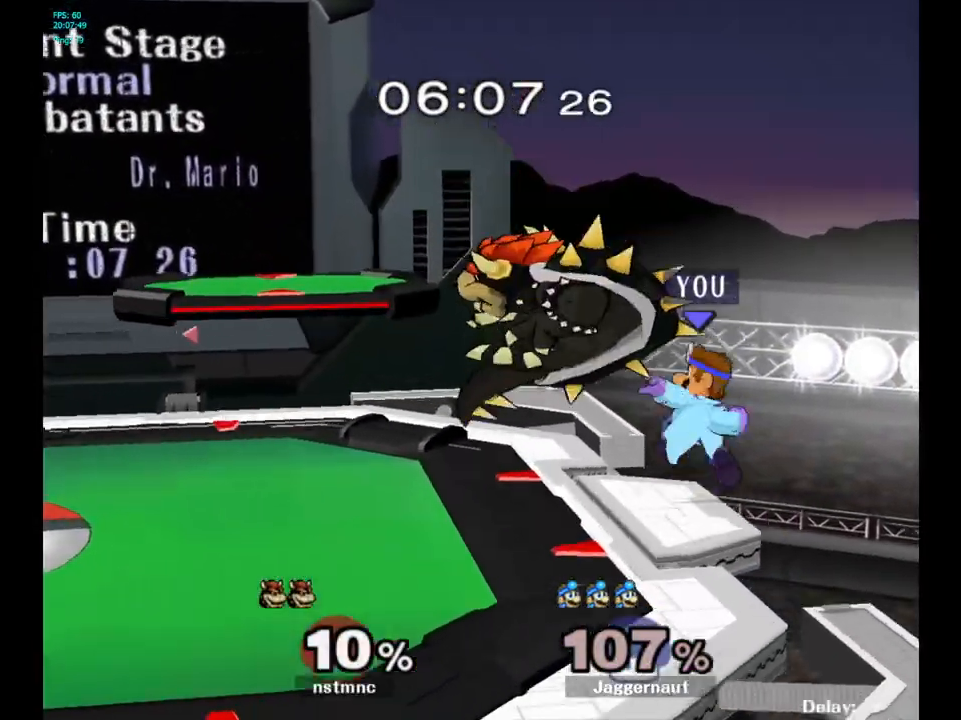
{"buttons": ["R1"], "left_stick": "down", "right_stick": "center", "events": [[83, "Y", "up"], [167, "A", "up"], [183, "left_stick", "center"], [367, "left_stick", "down"], [433, "R1", "down"]]}
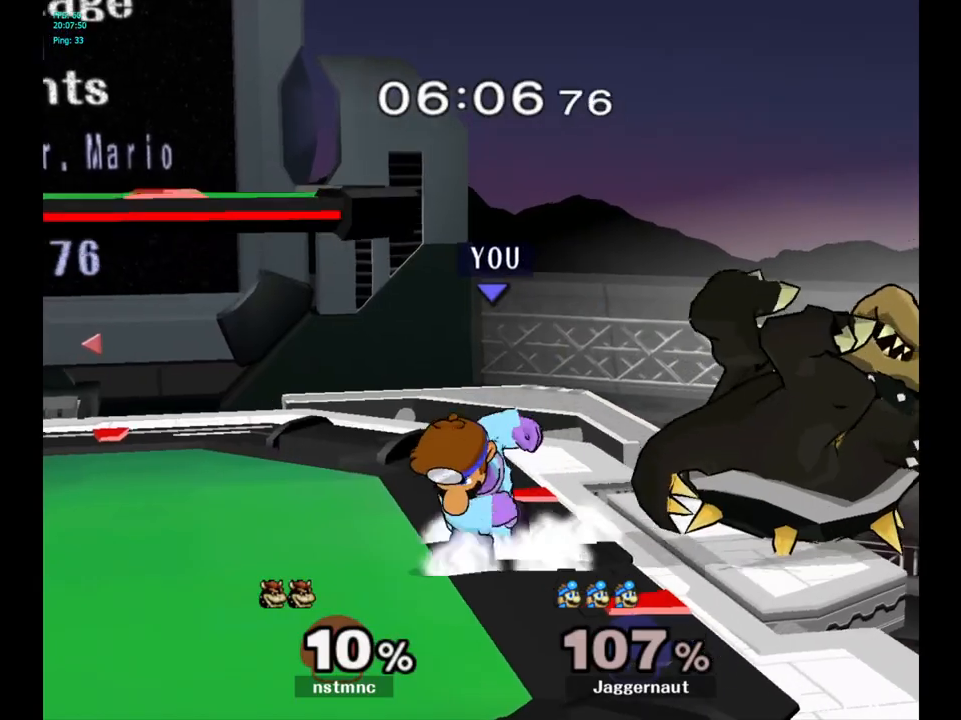
{"buttons": [], "left_stick": "center", "right_stick": "center", "events": [[17, "left_stick", "down-left"], [117, "left_stick", "center"], [217, "left_stick", "left"], [433, "R1", "up"], [467, "left_stick", "center"]]}
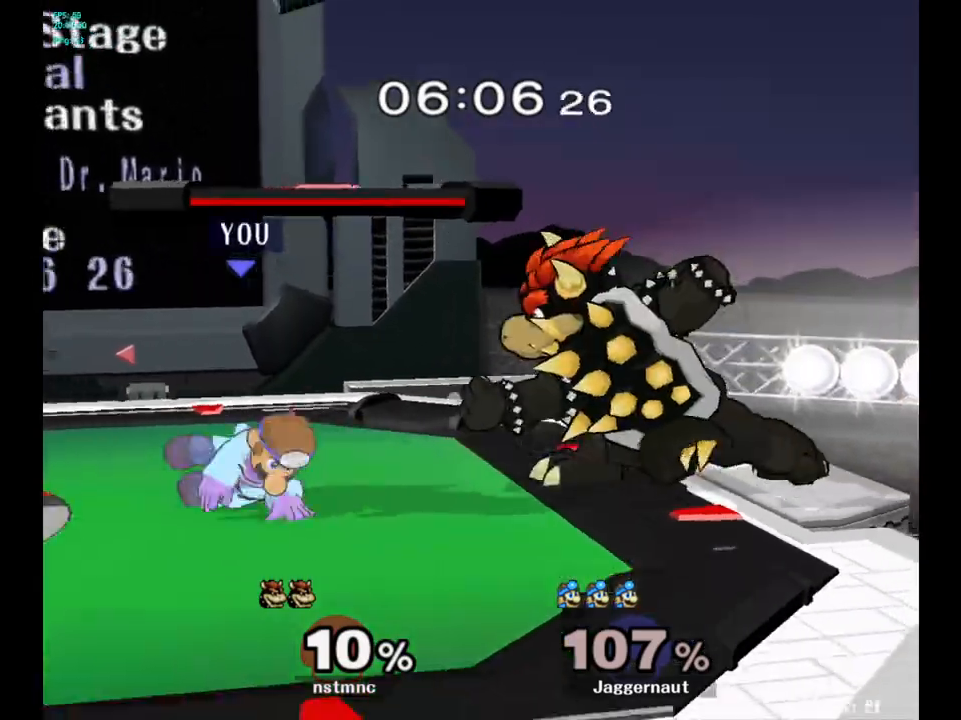
{"buttons": ["A"], "left_stick": "center", "right_stick": "center", "events": [[217, "left_stick", "right"], [300, "Y", "down"], [333, "Y", "up"], [333, "left_stick", "center"], [433, "A", "down"]]}
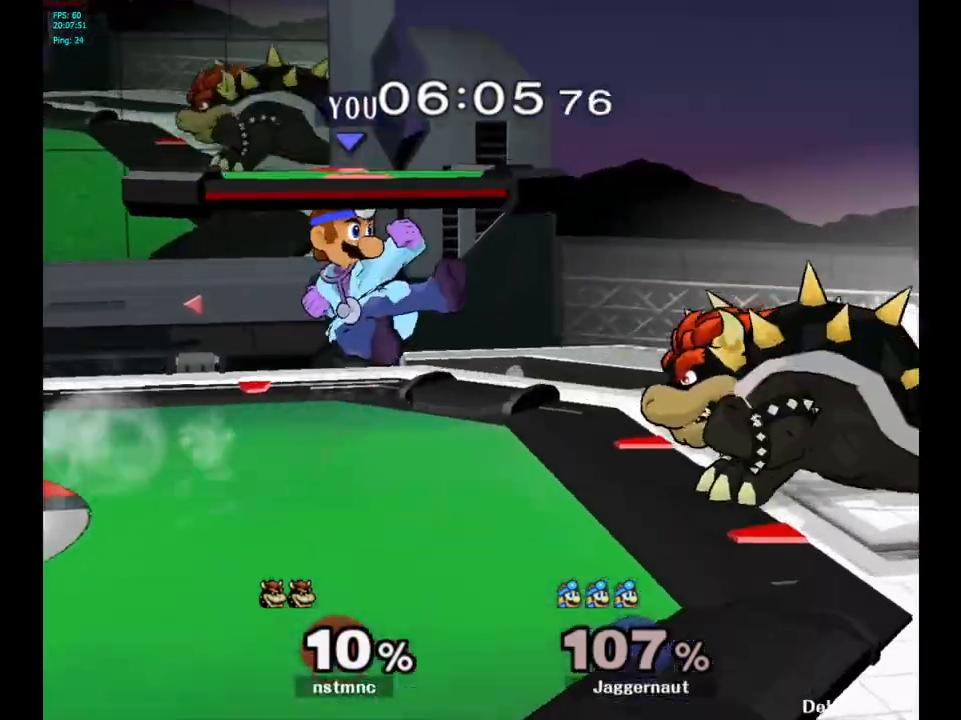
{"buttons": ["R1"], "left_stick": "center", "right_stick": "center", "events": [[33, "A", "up"], [50, "left_stick", "right"], [317, "R1", "down"], [317, "left_stick", "down"], [500, "left_stick", "center"]]}
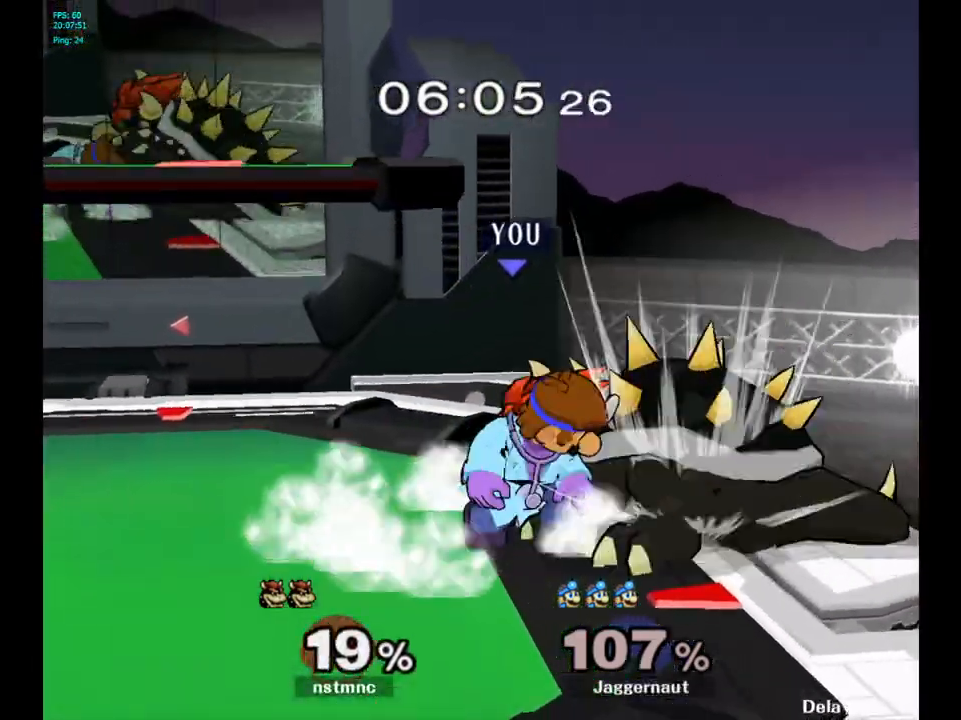
{"buttons": [], "left_stick": "center", "right_stick": "center", "events": [[133, "left_stick", "left"], [417, "R1", "up"], [433, "left_stick", "center"]]}
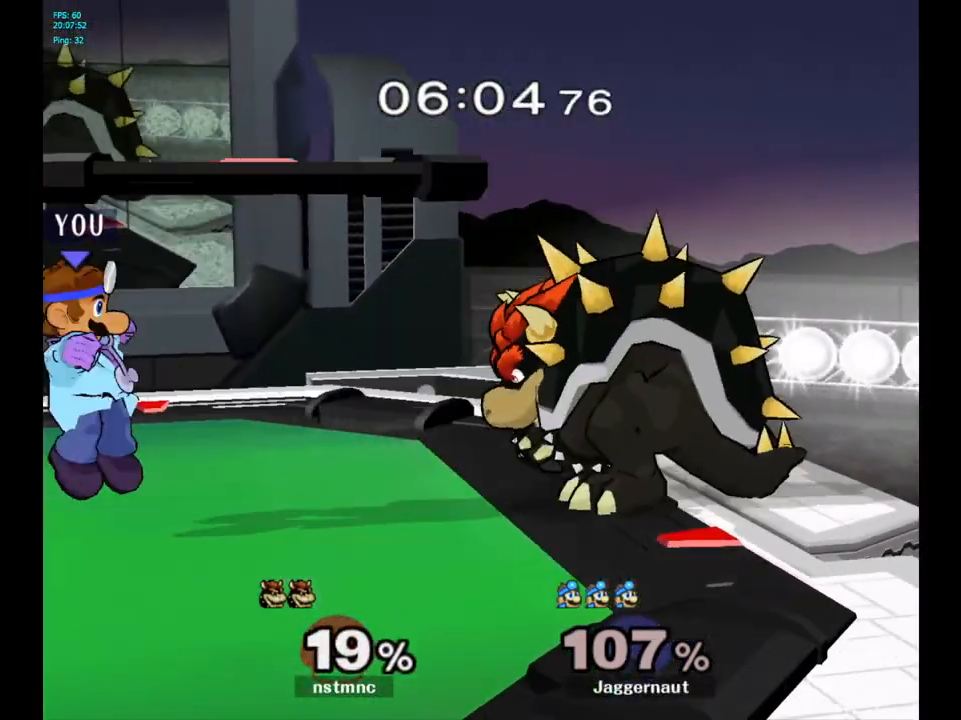
{"buttons": [], "left_stick": "right", "right_stick": "center", "events": [[100, "left_stick", "right"], [167, "Y", "down"], [217, "Y", "up"], [250, "left_stick", "center"], [283, "A", "down"], [400, "A", "up"], [467, "left_stick", "right"]]}